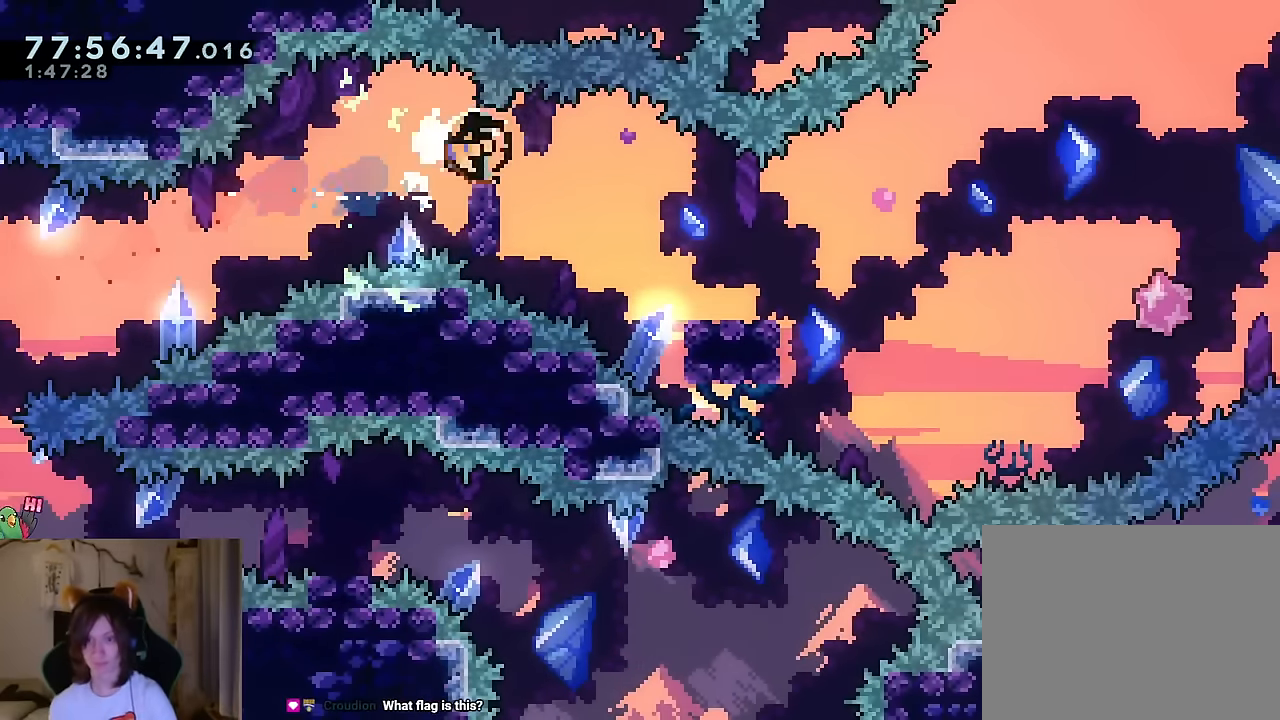
Gameplay with a controller (Nintendo layout); each line is a JSON object with the inputs held at the frame after it. "events" lists button and stick changes between this image and that frame as [ms after this image, input, new state], when the widget could be followed in between. Not read: HOME L1 L3 R1 R3.
{"buttons": ["A"], "left_stick": "center", "right_stick": "center"}
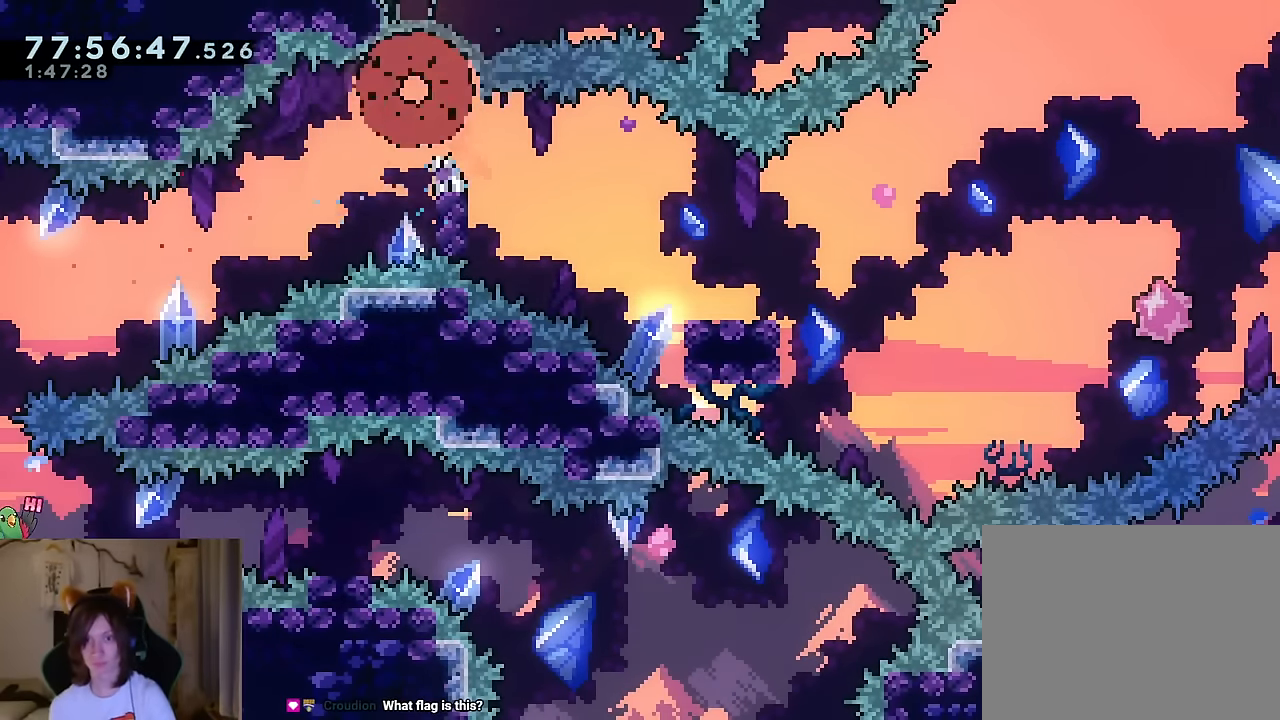
{"buttons": [], "left_stick": "center", "right_stick": "center", "events": [[100, "A", "up"], [100, "B", "down"], [200, "A", "down"], [200, "B", "up"], [300, "A", "up"], [334, "B", "down"], [450, "B", "up"]]}
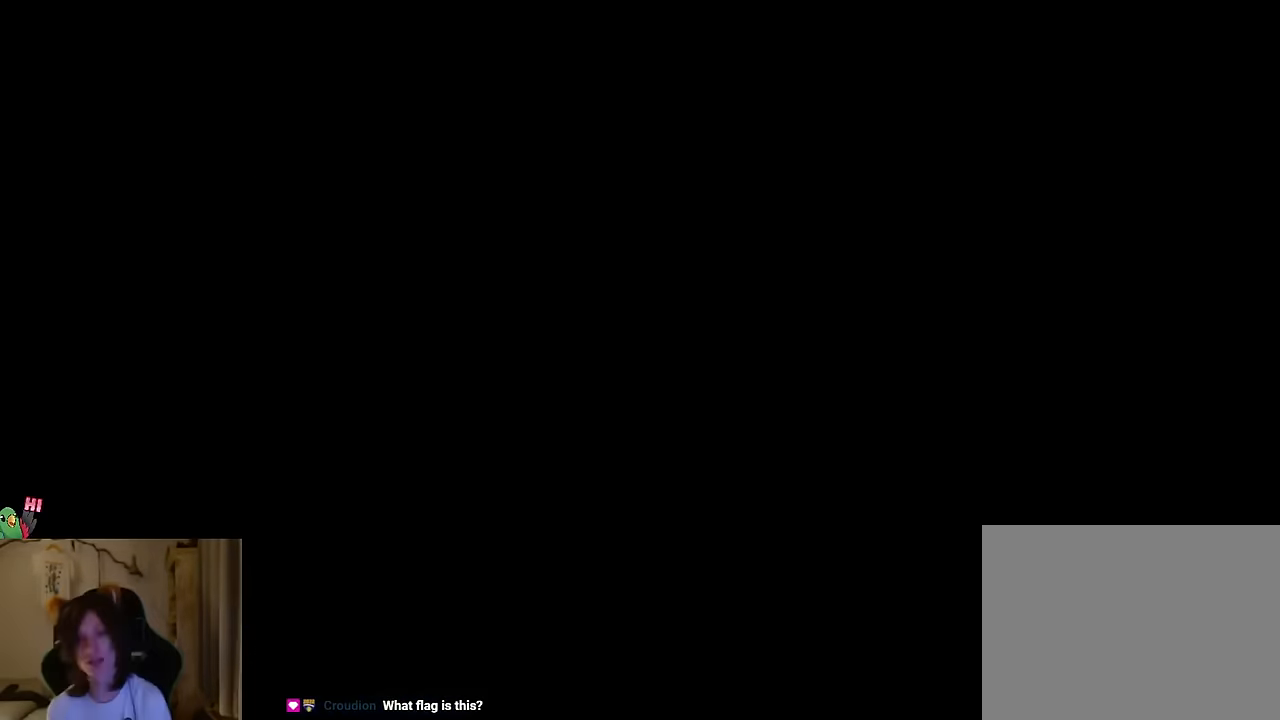
{"buttons": [], "left_stick": "center", "right_stick": "center", "events": [[84, "B", "down"], [151, "B", "up"]]}
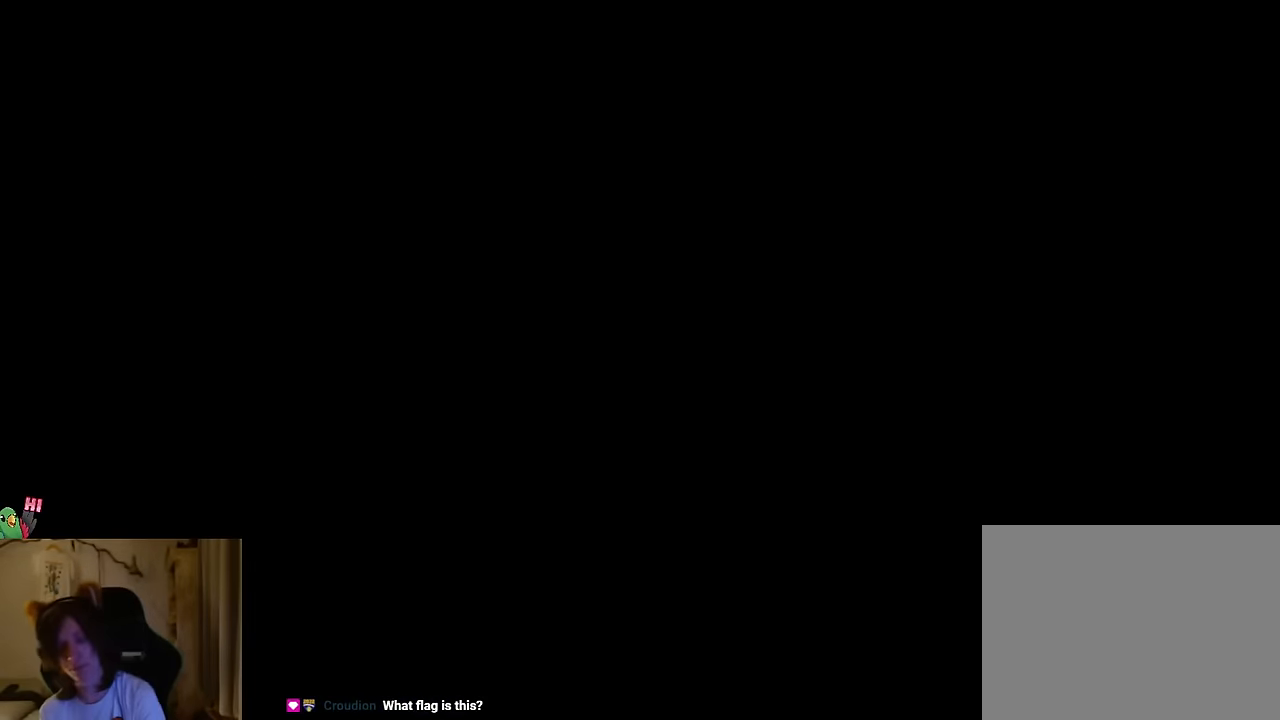
{"buttons": [], "left_stick": "center", "right_stick": "center", "events": []}
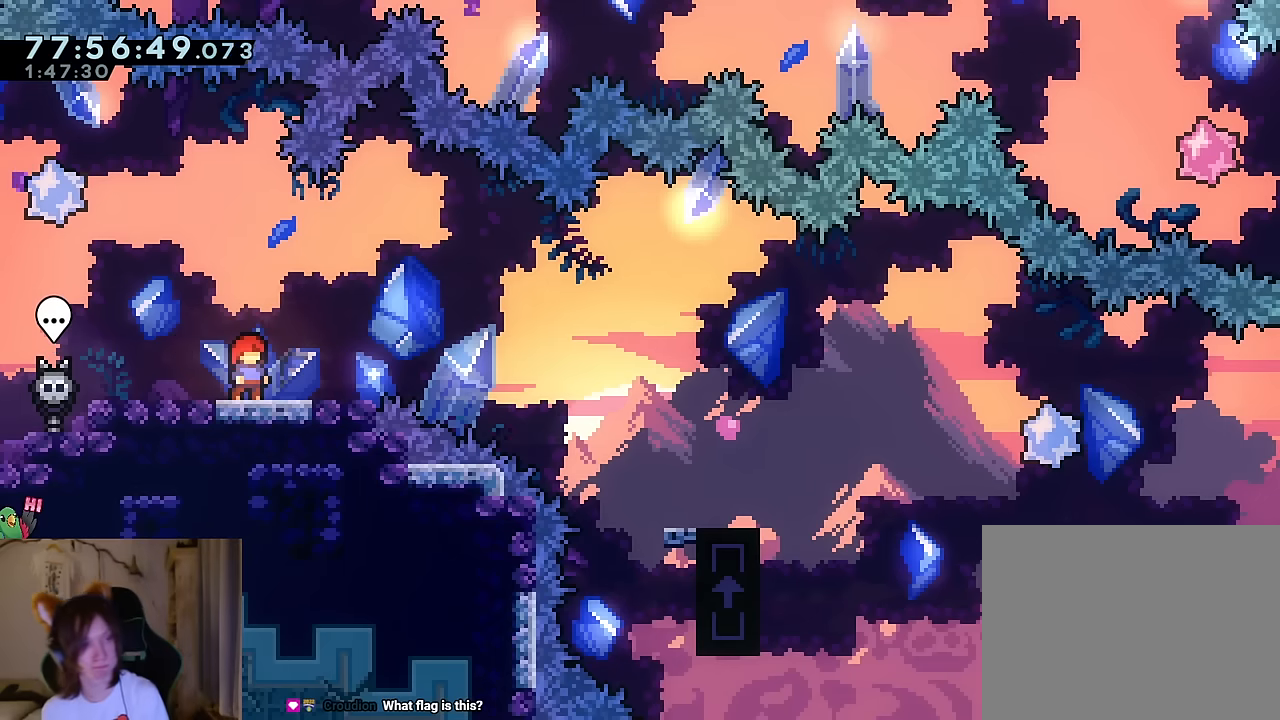
{"buttons": [], "left_stick": "center", "right_stick": "center", "events": []}
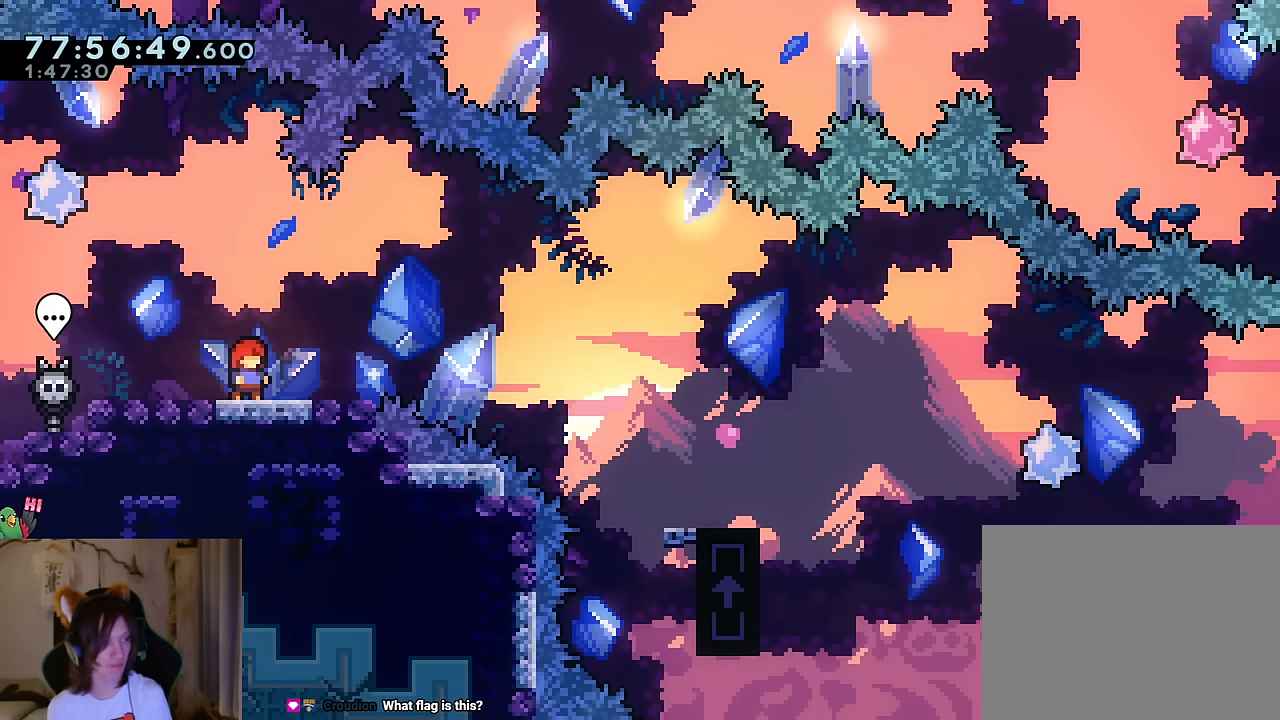
{"buttons": [], "left_stick": "center", "right_stick": "center", "events": []}
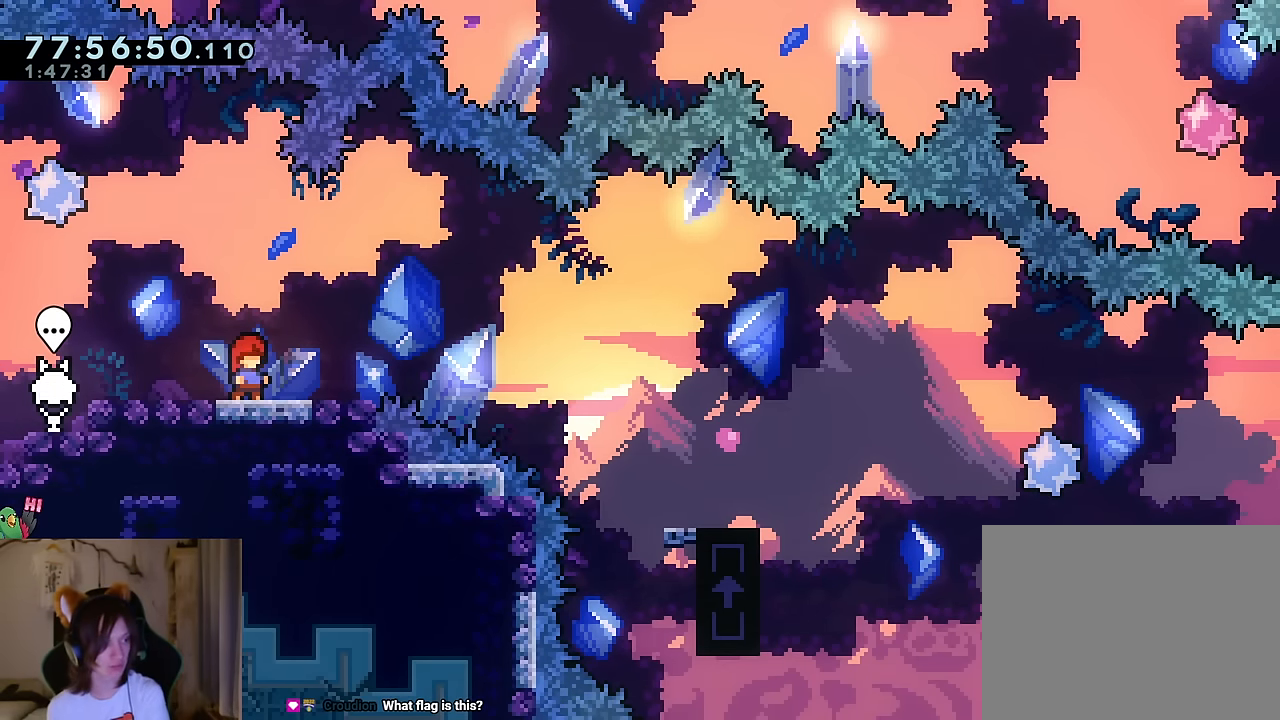
{"buttons": [], "left_stick": "center", "right_stick": "center"}
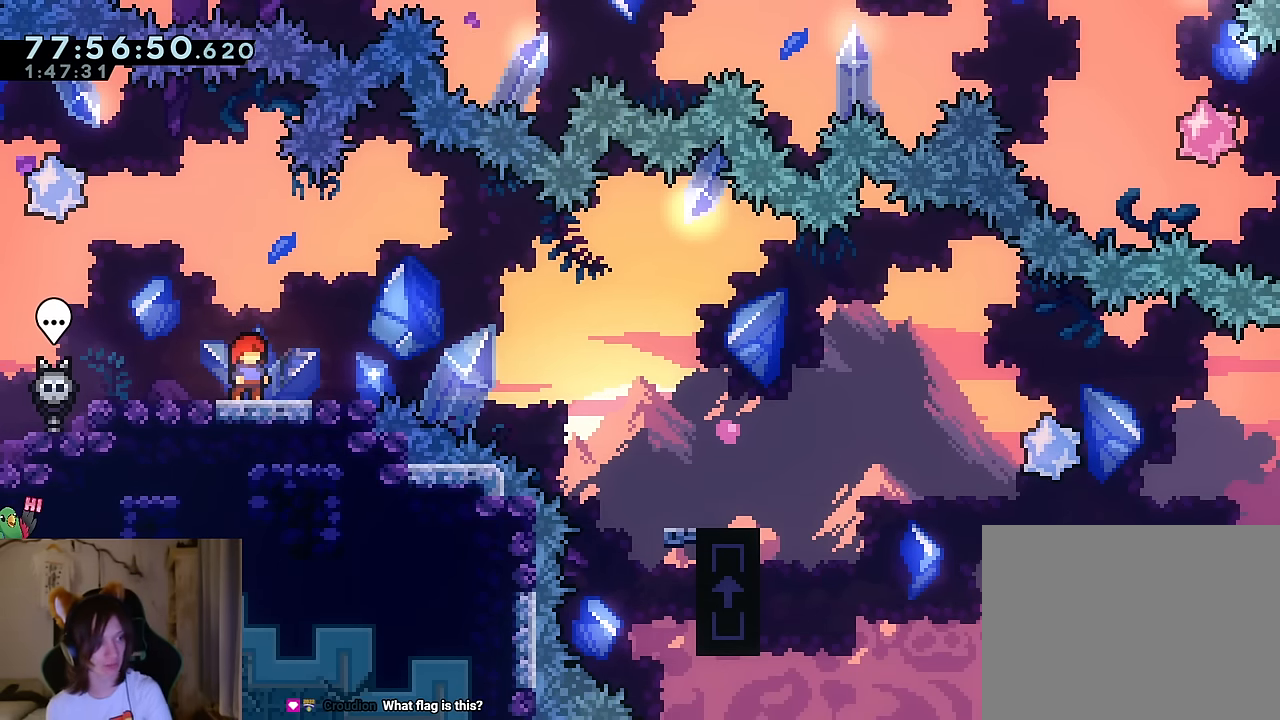
{"buttons": [], "left_stick": "center", "right_stick": "center", "events": []}
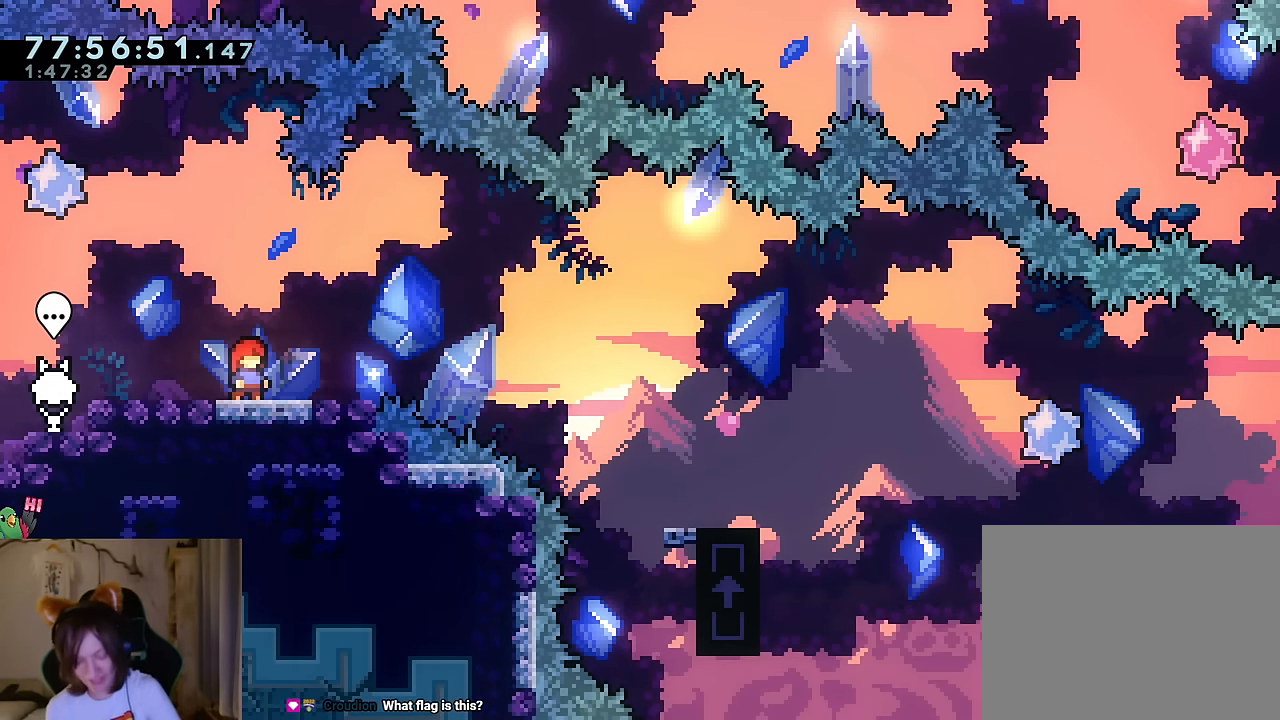
{"buttons": ["Y", "L2"], "left_stick": "down-right", "right_stick": "center", "events": [[217, "L2", "down"], [434, "left_stick", "down-right"], [451, "Y", "down"]]}
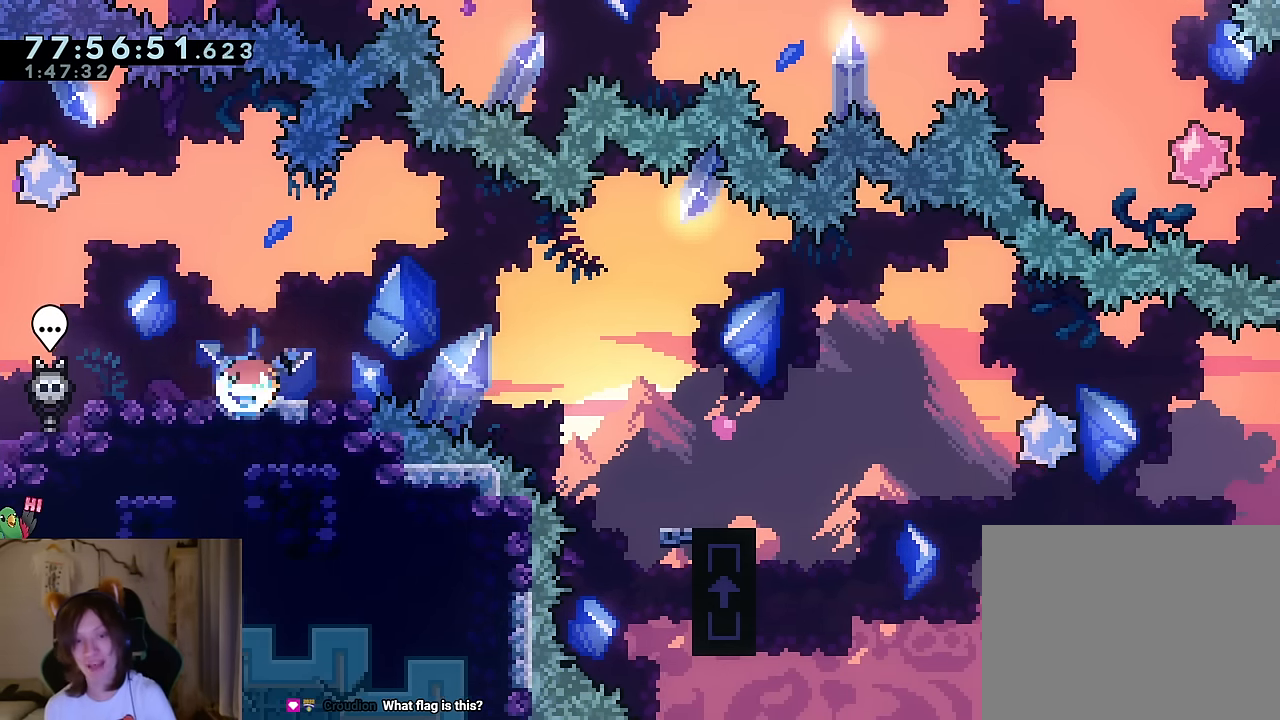
{"buttons": [], "left_stick": "down-right", "right_stick": "center", "events": [[50, "Y", "up"], [116, "B", "down"], [200, "Y", "down"], [317, "Y", "up"], [350, "B", "up"], [367, "L2", "up"]]}